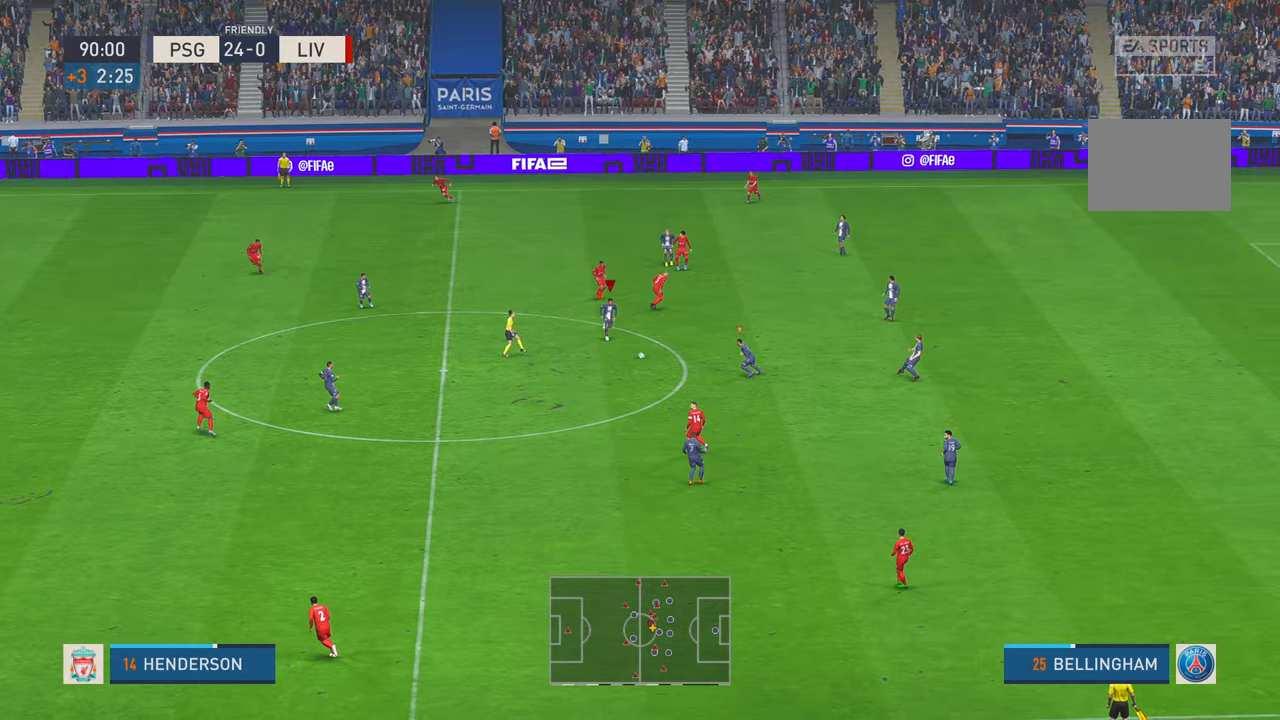
Gameplay with a controller (Xbox layout); each line is a JSON object with the inputs held at the frame after it. "events" lists button and stick changes between this image and that frame as [ms after this image, input, new state], when the widget could be followed in between. Not read: L3 R3 START.
{"buttons": ["Y", "R2"], "left_stick": "left", "right_stick": "center", "events": [[66, "L1", "down"], [216, "SELECT", "down"], [266, "L1", "up"], [266, "SELECT", "up"], [366, "Y", "down"]]}
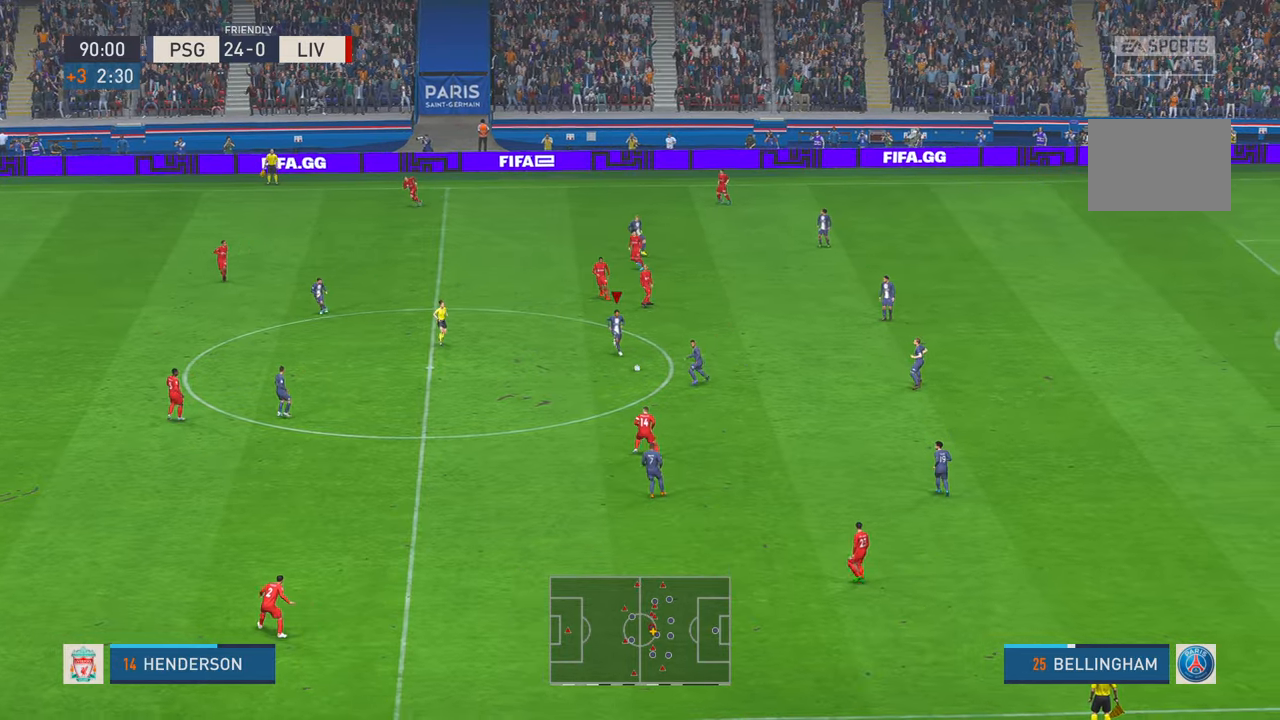
{"buttons": ["R2"], "left_stick": "left", "right_stick": "center", "events": [[66, "Y", "up"]]}
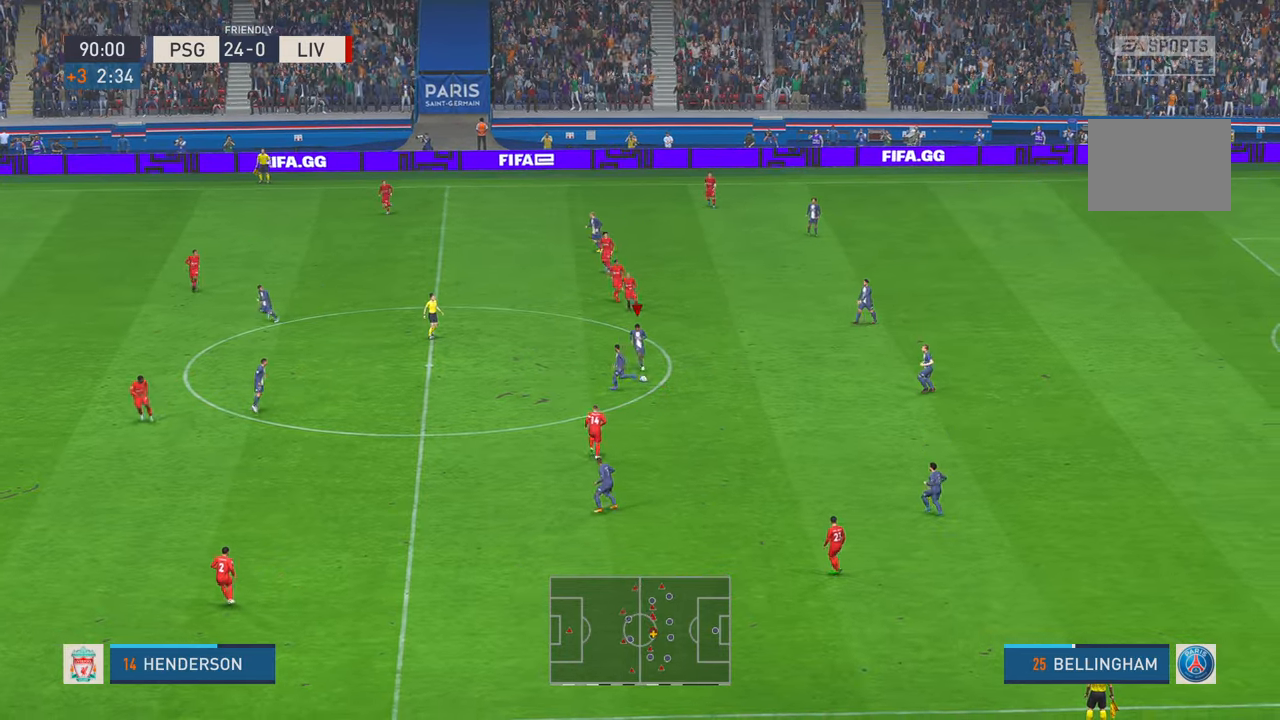
{"buttons": ["R2"], "left_stick": "left", "right_stick": "center", "events": []}
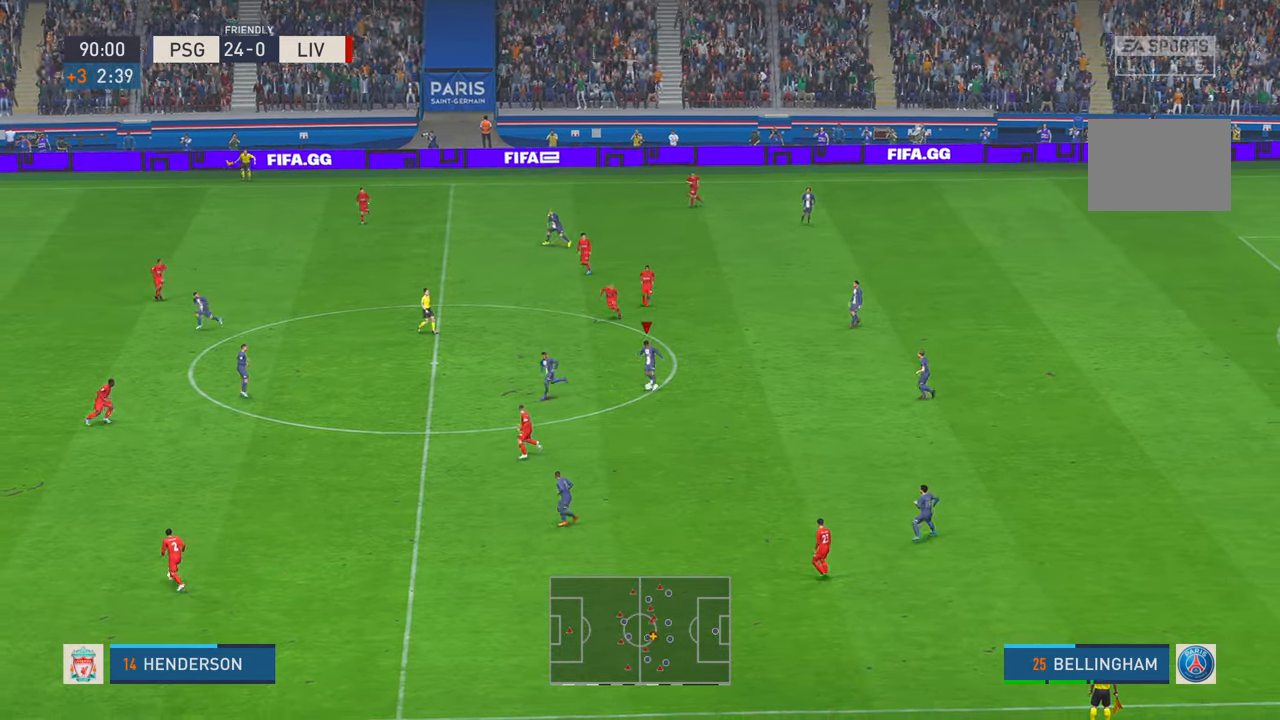
{"buttons": ["R2"], "left_stick": "left", "right_stick": "center", "events": [[283, "Y", "down"], [333, "Y", "up"]]}
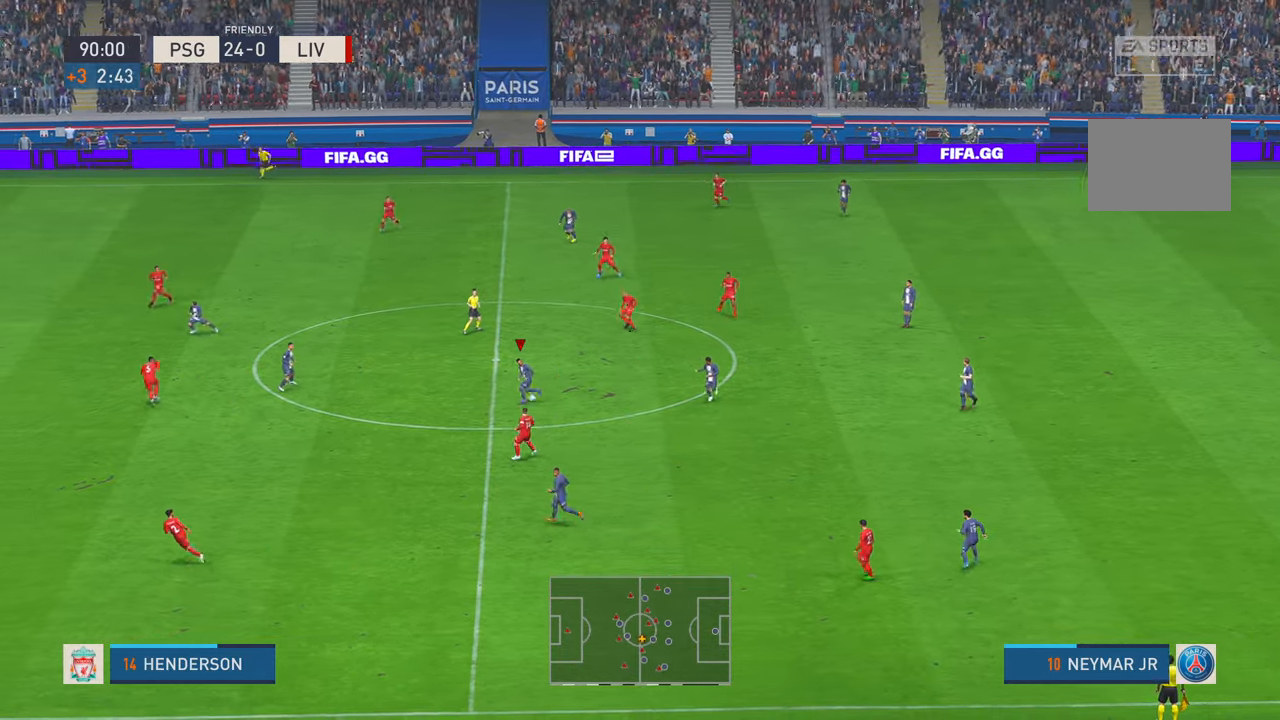
{"buttons": ["L1", "R2"], "left_stick": "left", "right_stick": "center", "events": [[16, "Y", "down"], [66, "Y", "up"], [100, "Y", "down"], [133, "Y", "up"], [466, "L1", "down"]]}
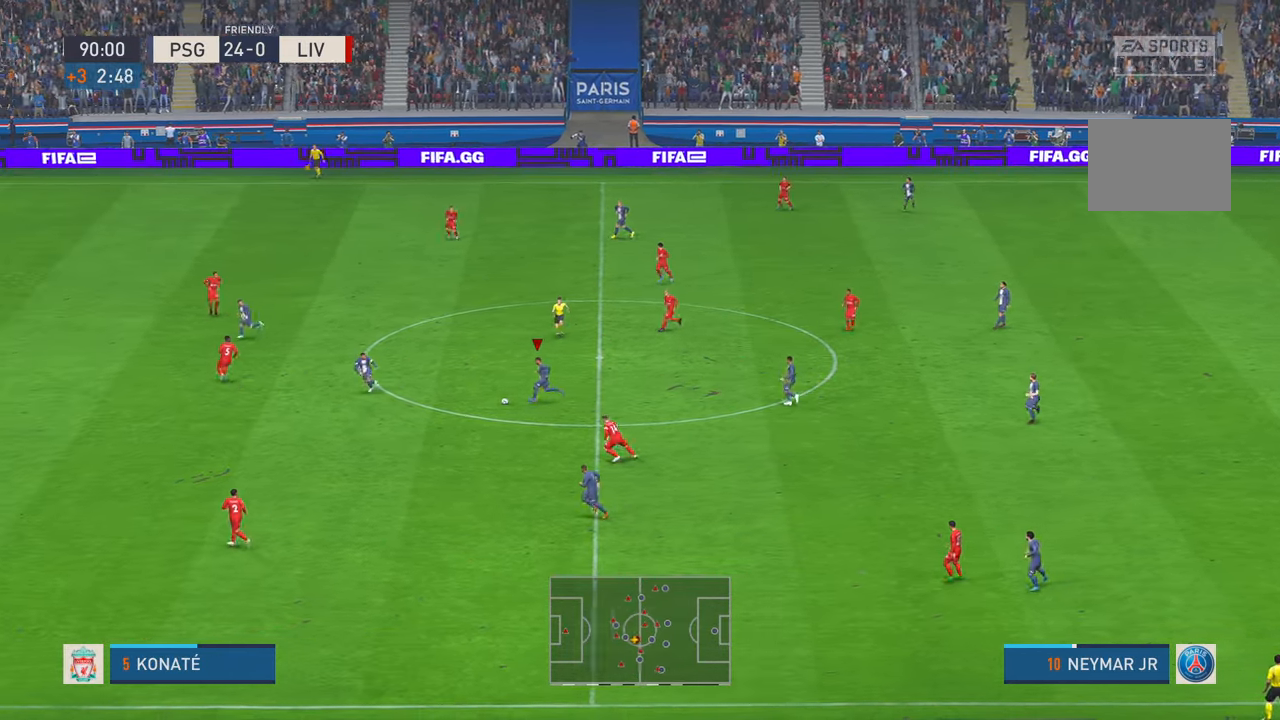
{"buttons": ["Y", "R2"], "left_stick": "down-left", "right_stick": "center", "events": [[133, "L1", "up"], [166, "left_stick", "down-left"], [333, "Y", "down"]]}
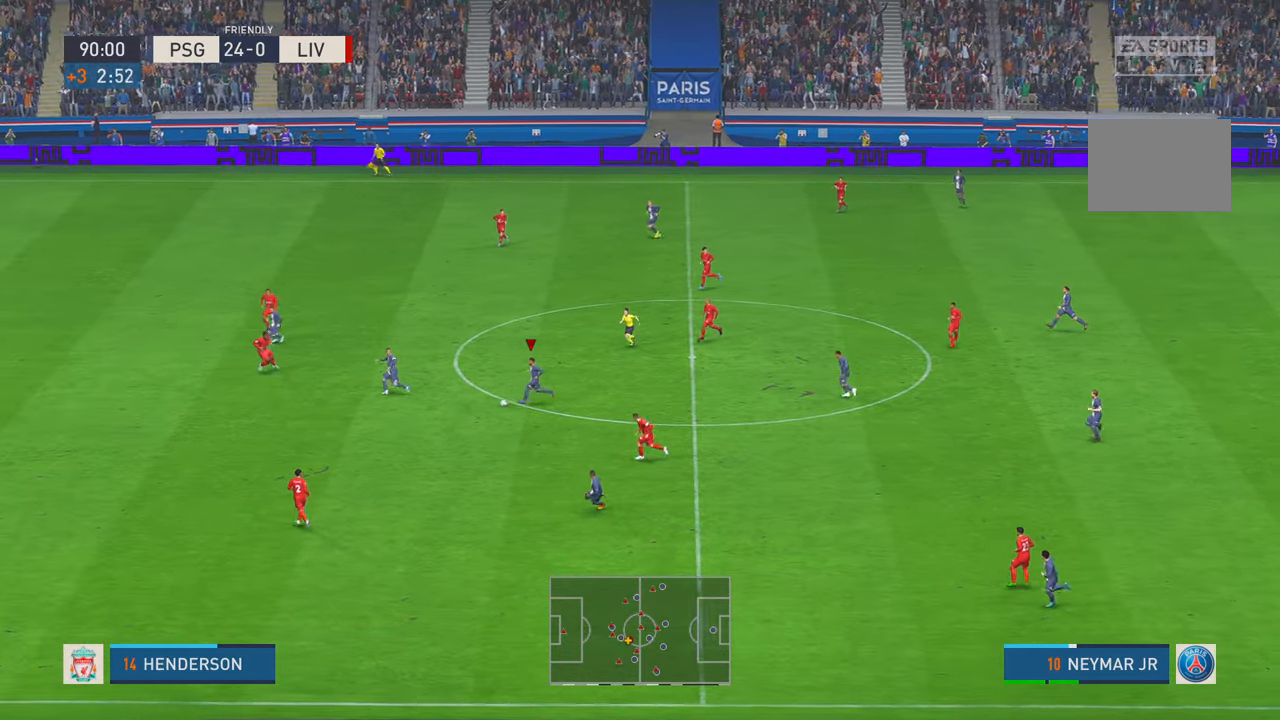
{"buttons": ["R2"], "left_stick": "down-left", "right_stick": "center", "events": [[66, "Y", "up"]]}
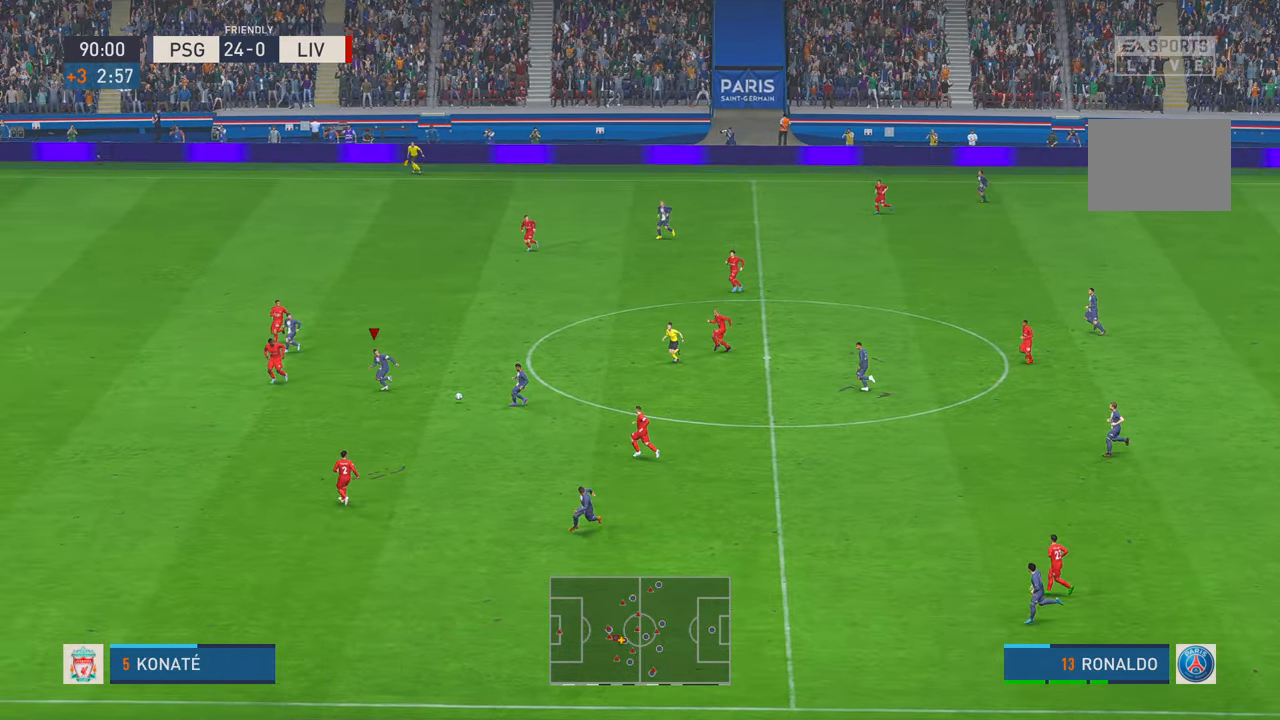
{"buttons": ["R2"], "left_stick": "down-left", "right_stick": "center", "events": []}
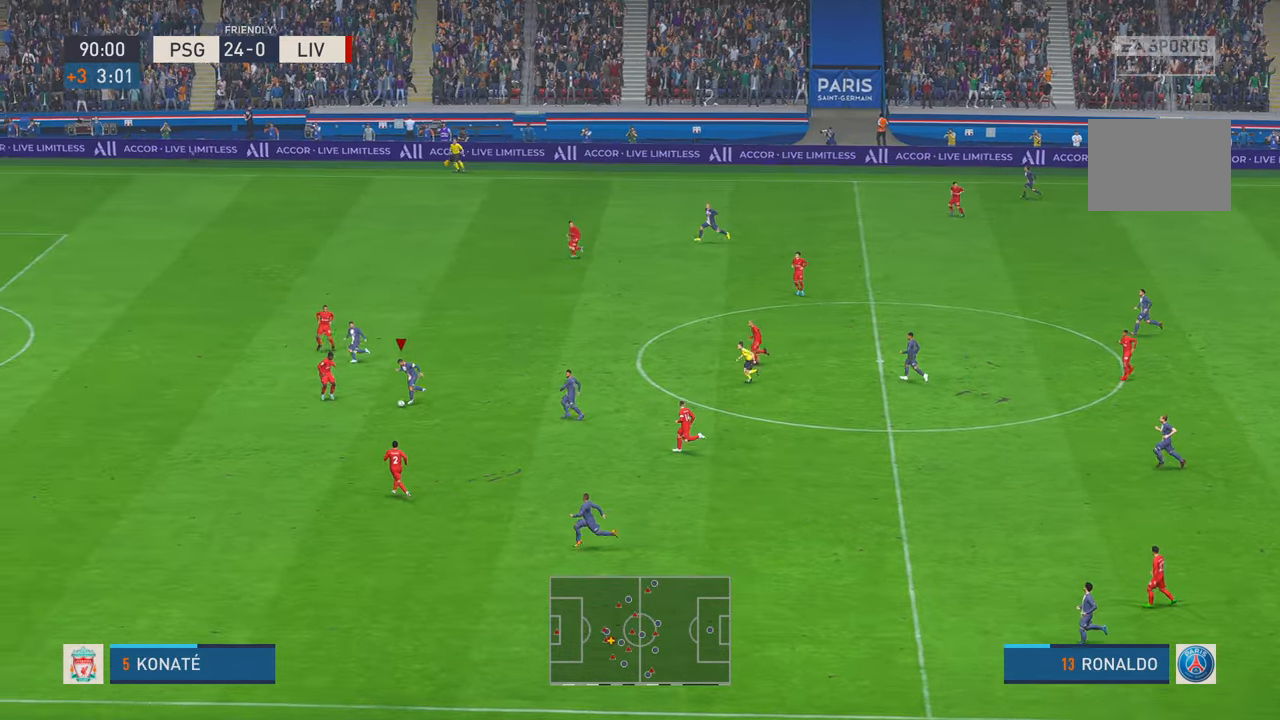
{"buttons": ["A", "R2"], "left_stick": "up-right", "right_stick": "center", "events": [[16, "left_stick", "down"], [416, "left_stick", "center"], [450, "A", "down"], [466, "left_stick", "up-right"]]}
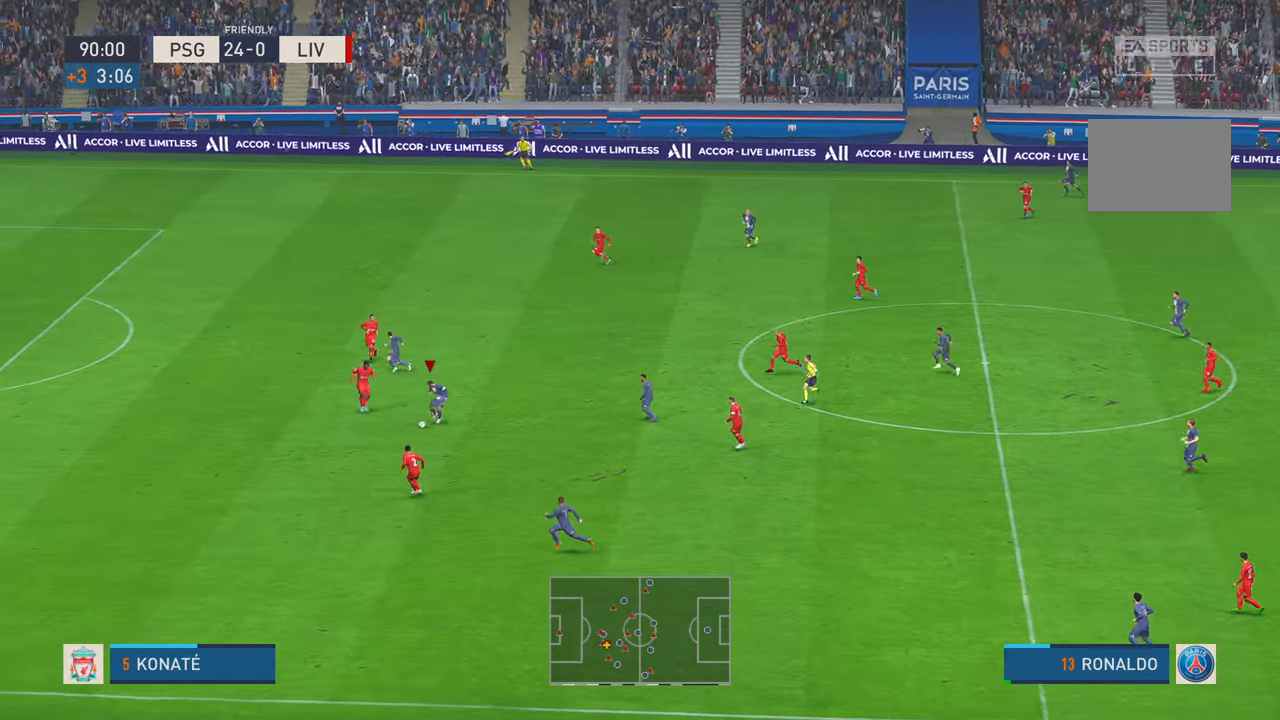
{"buttons": ["R2"], "left_stick": "up", "right_stick": "center", "events": [[50, "A", "up"], [133, "X", "down"], [150, "X", "up"], [500, "left_stick", "up"]]}
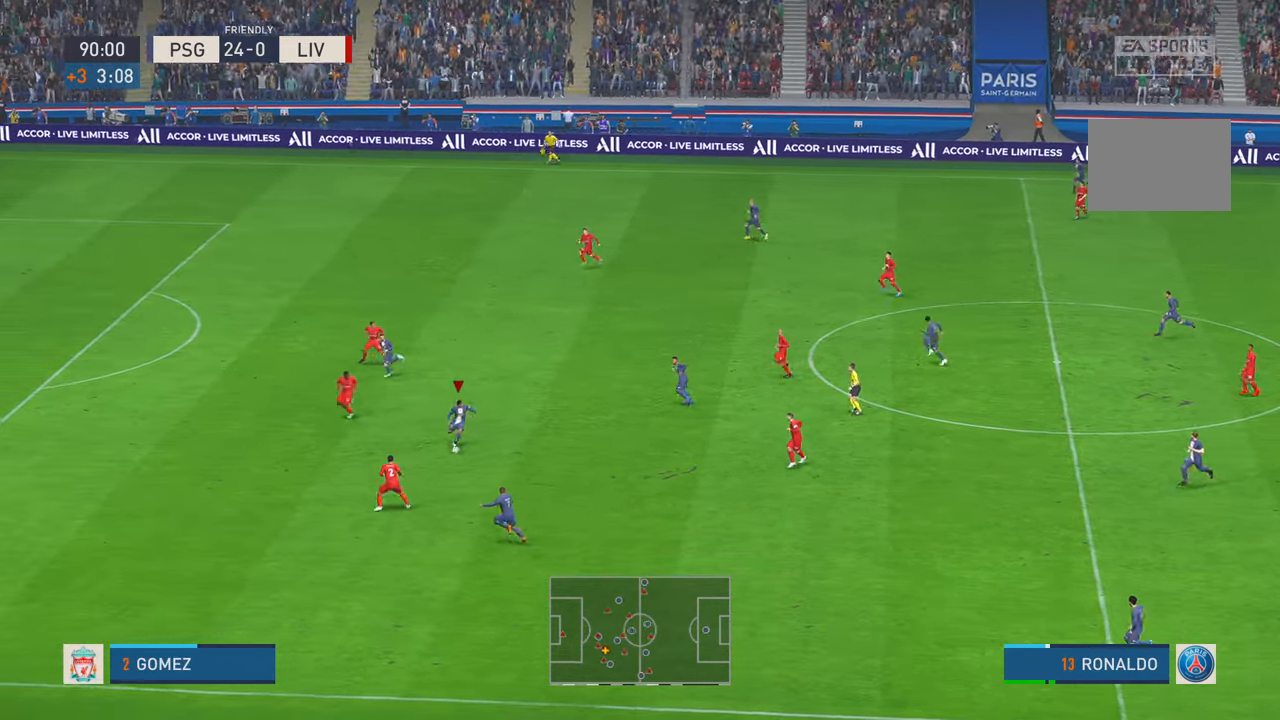
{"buttons": ["R2"], "left_stick": "up-left", "right_stick": "center", "events": [[500, "left_stick", "up-left"]]}
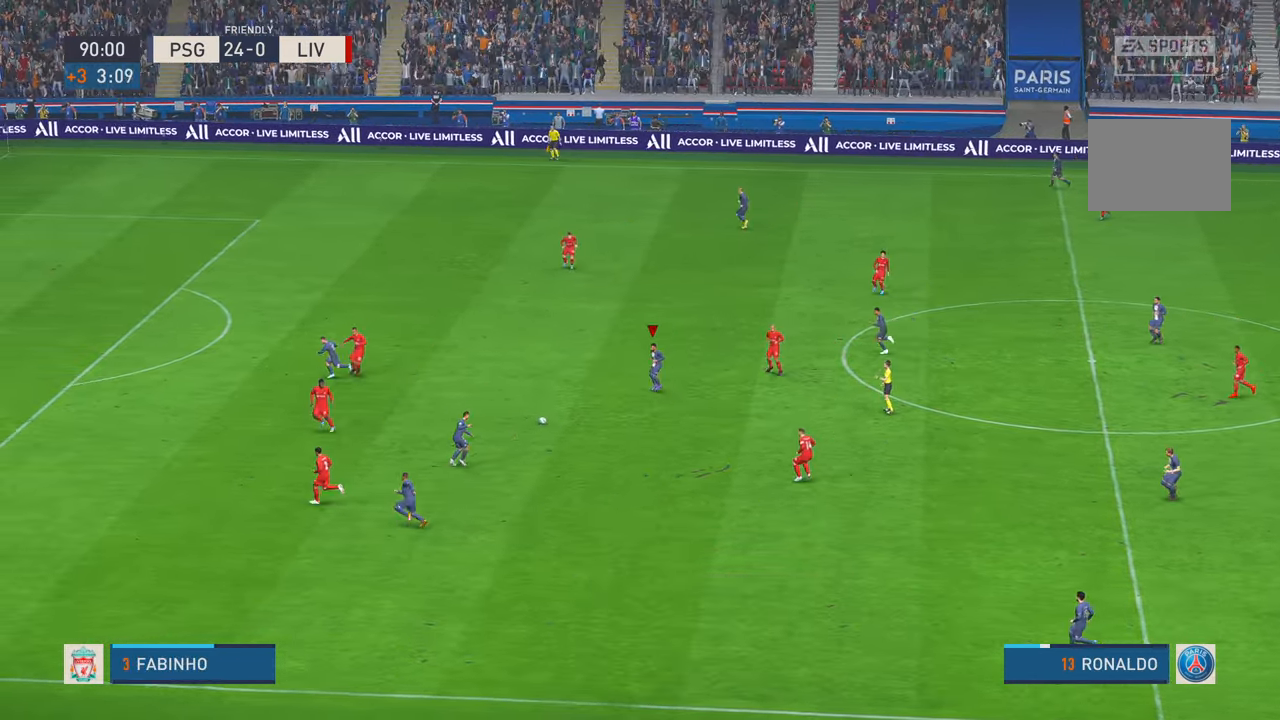
{"buttons": ["R2"], "left_stick": "up-left", "right_stick": "center", "events": []}
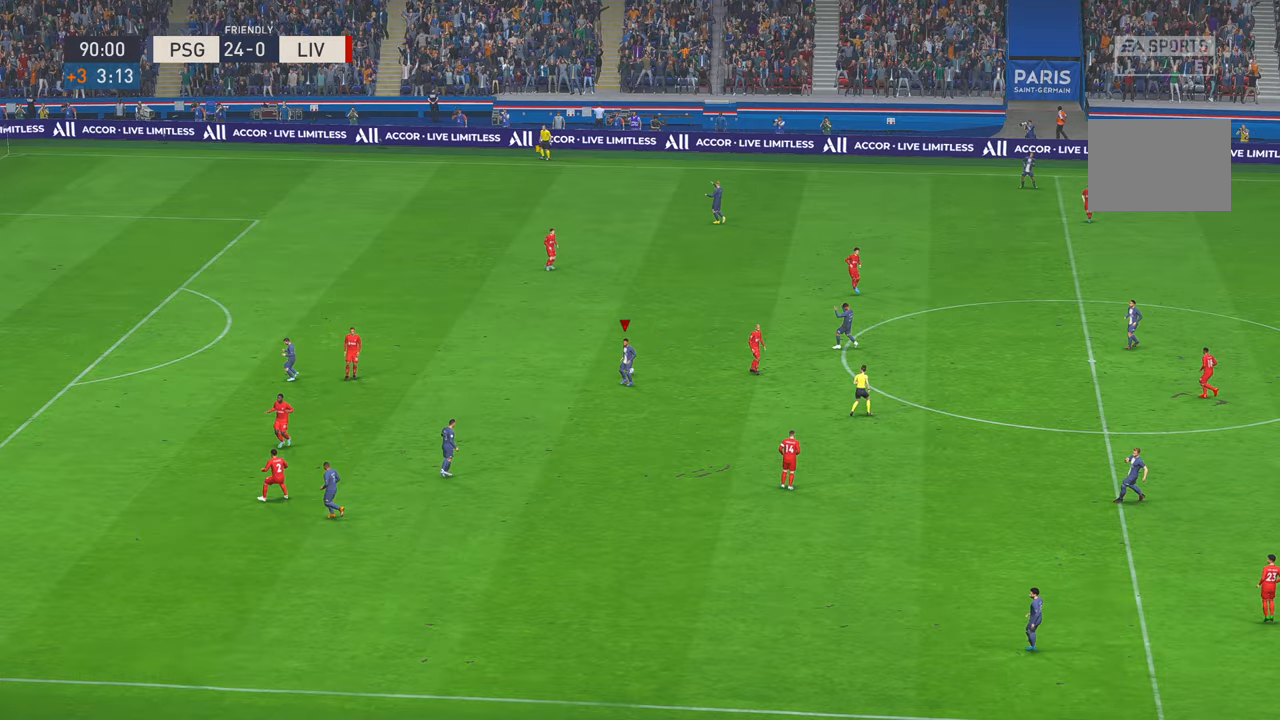
{"buttons": ["R2"], "left_stick": "up-left", "right_stick": "center", "events": []}
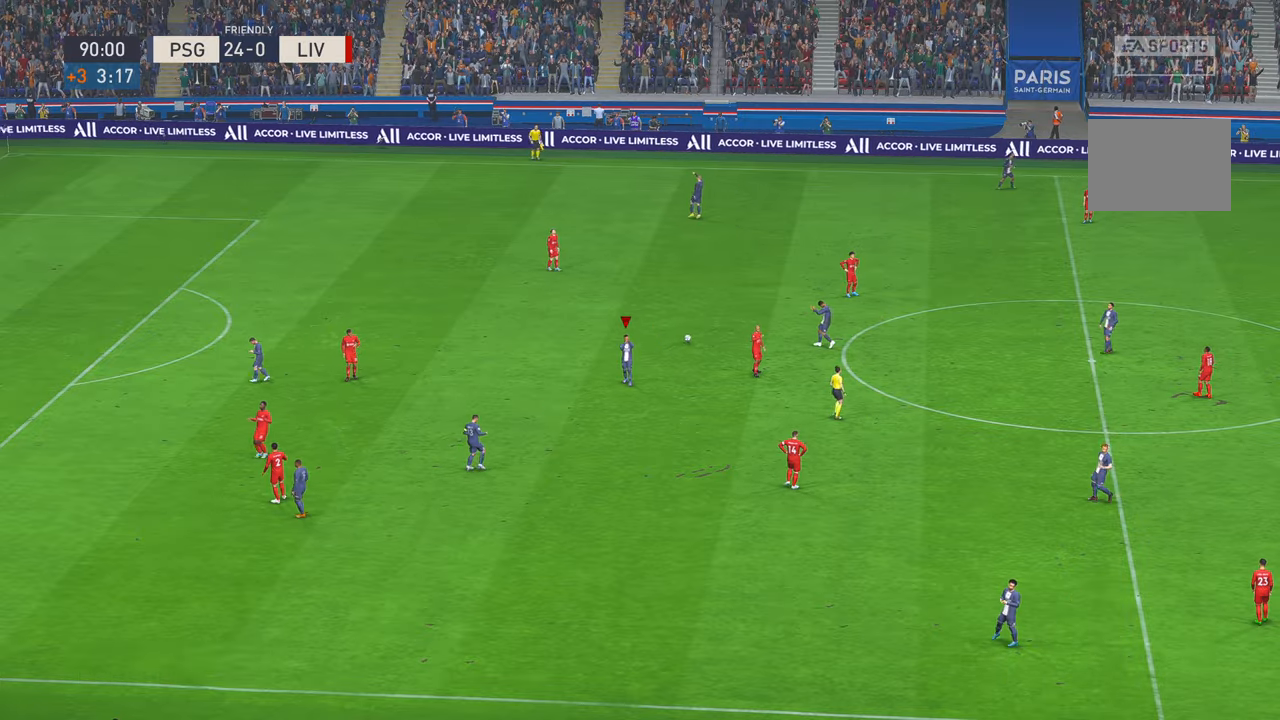
{"buttons": [], "left_stick": "center", "right_stick": "center", "events": [[83, "left_stick", "center"], [133, "R2", "up"]]}
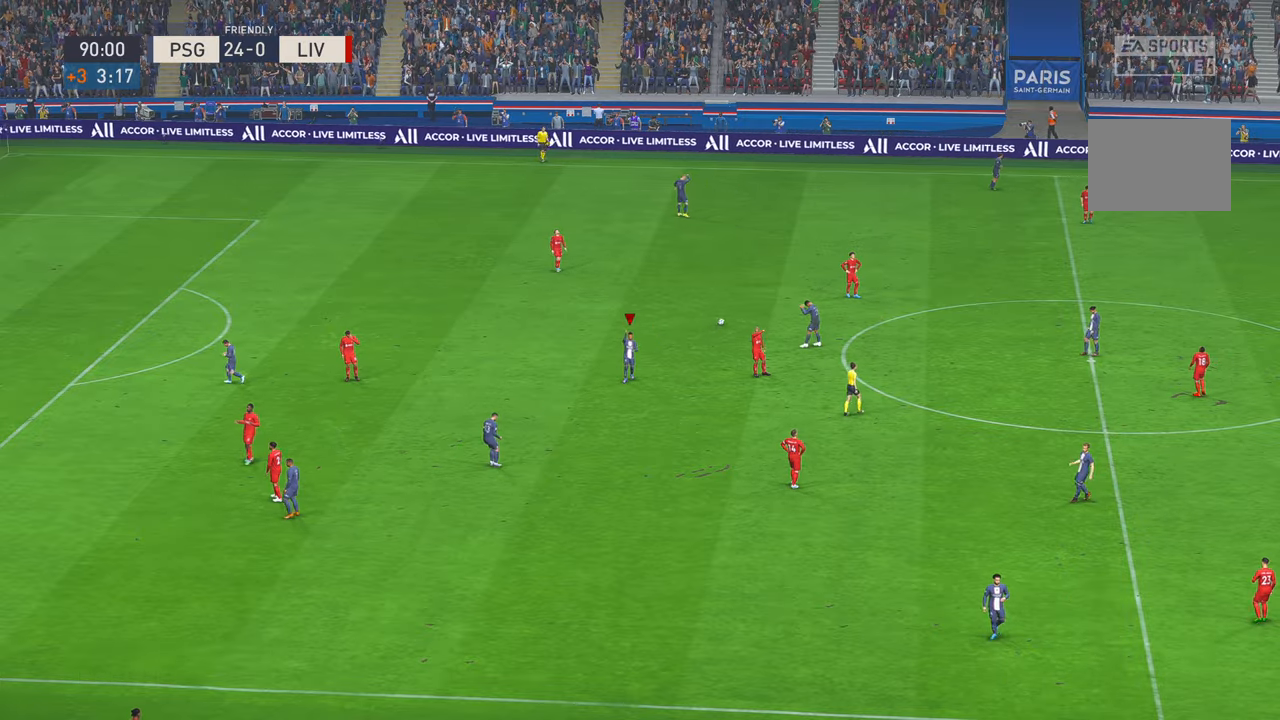
{"buttons": [], "left_stick": "center", "right_stick": "center", "events": []}
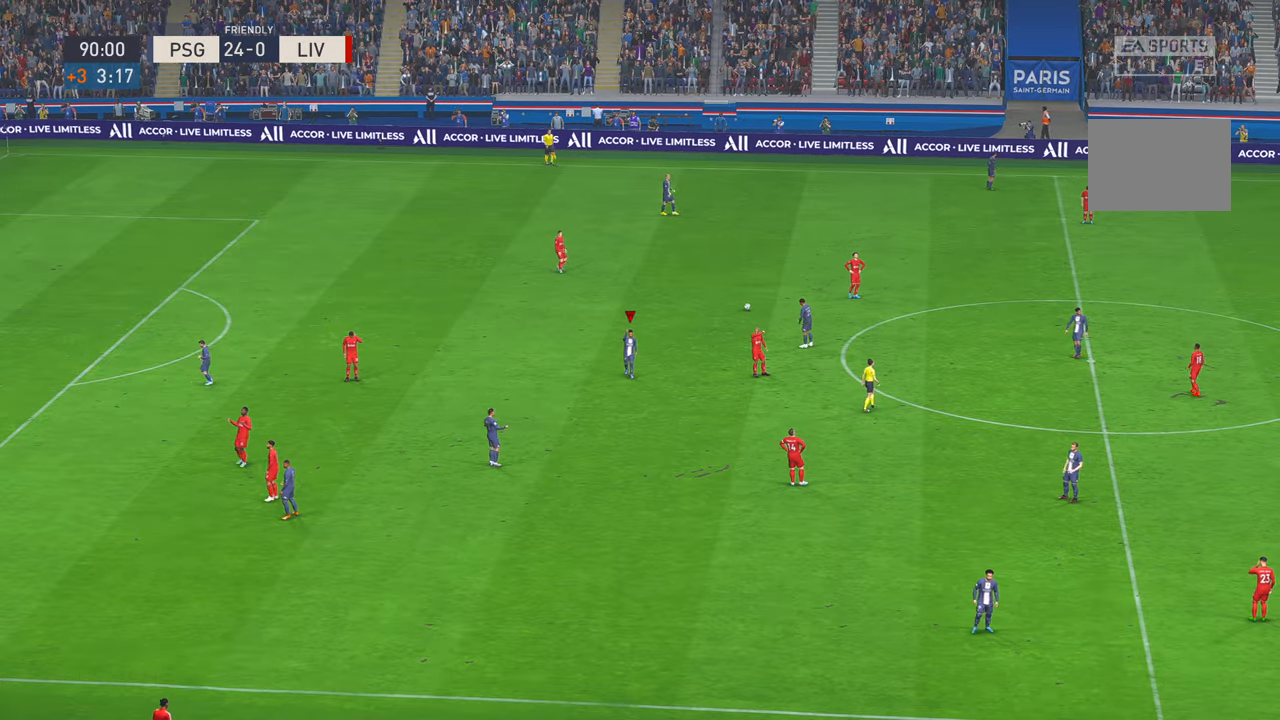
{"buttons": [], "left_stick": "center", "right_stick": "center", "events": []}
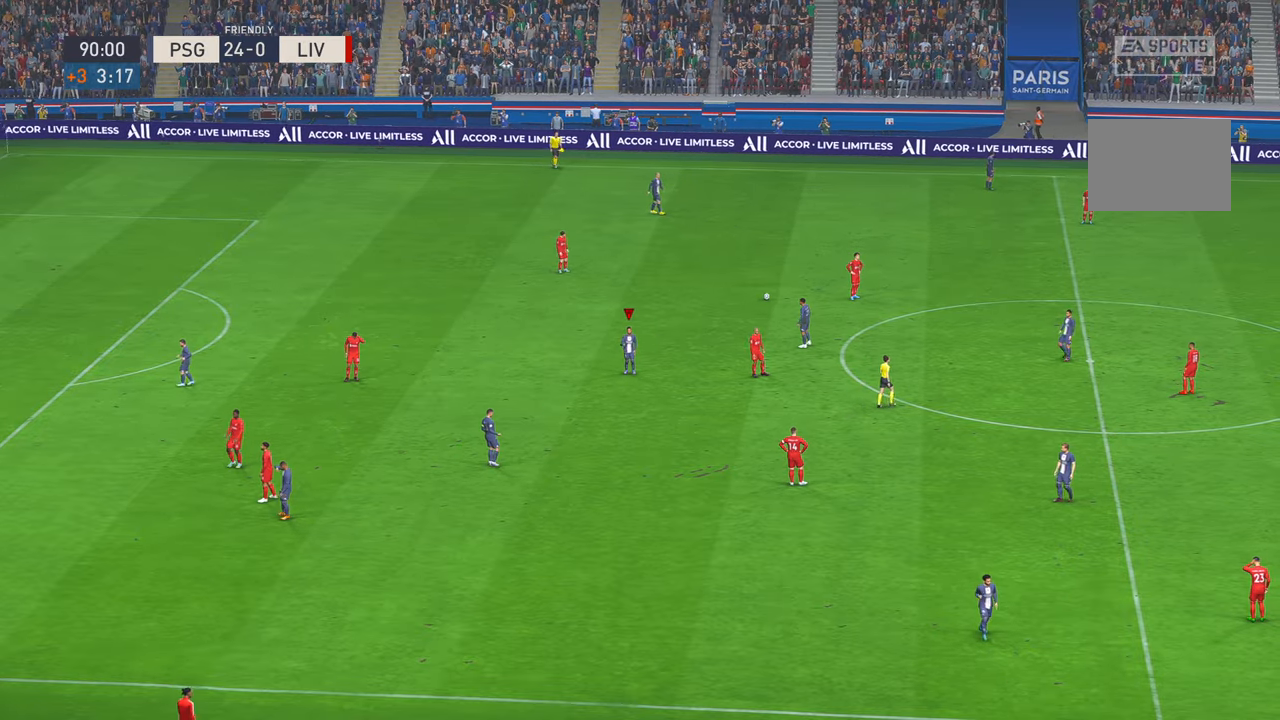
{"buttons": [], "left_stick": "center", "right_stick": "center", "events": []}
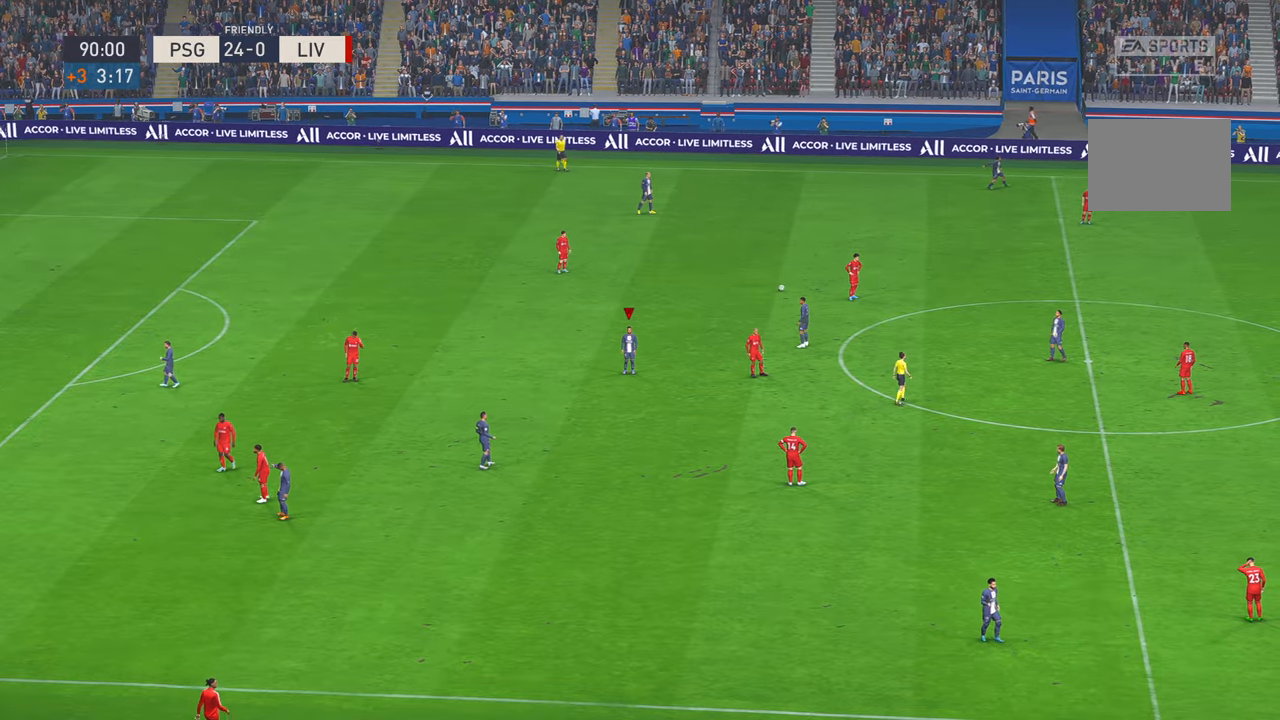
{"buttons": [], "left_stick": "center", "right_stick": "center", "events": []}
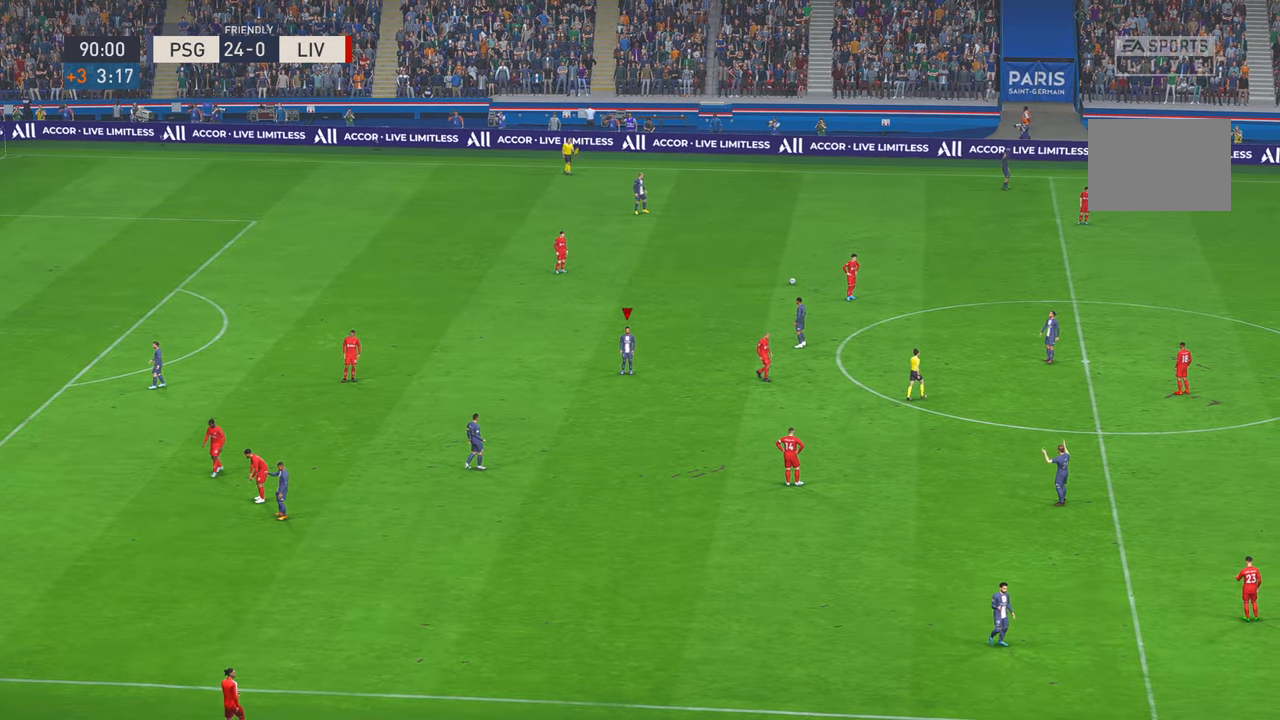
{"buttons": [], "left_stick": "center", "right_stick": "center", "events": []}
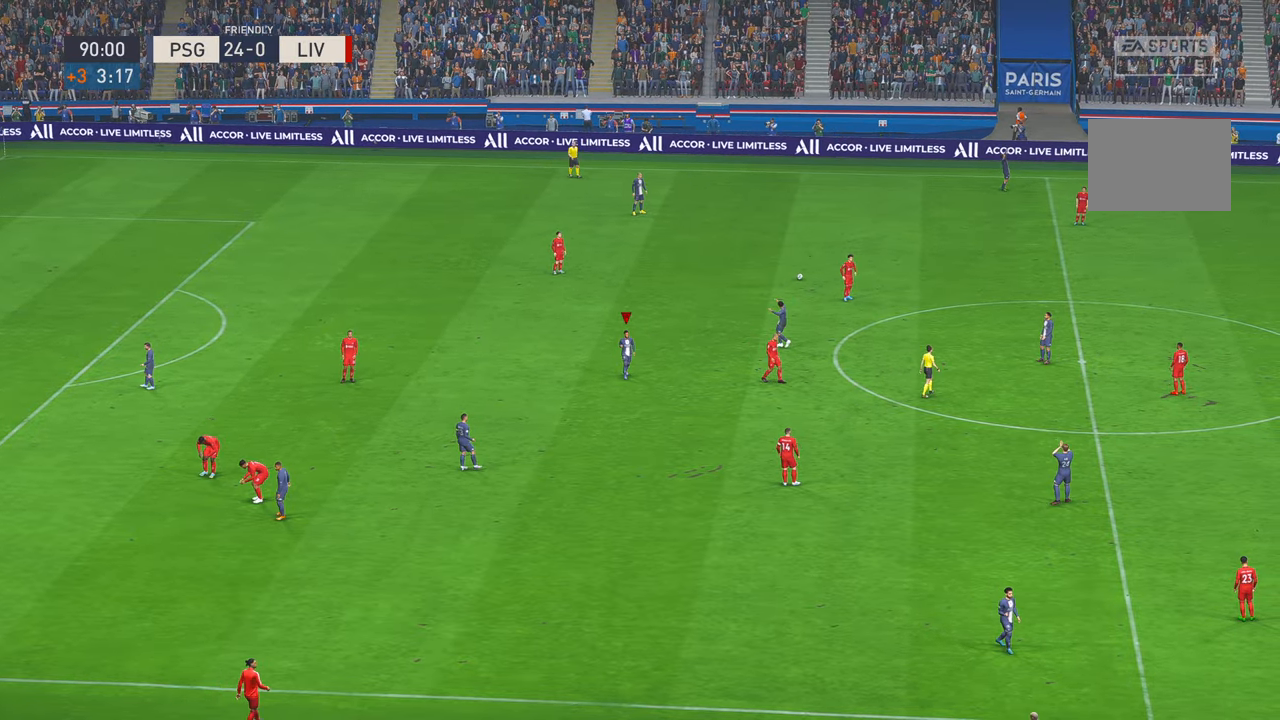
{"buttons": [], "left_stick": "center", "right_stick": "center", "events": []}
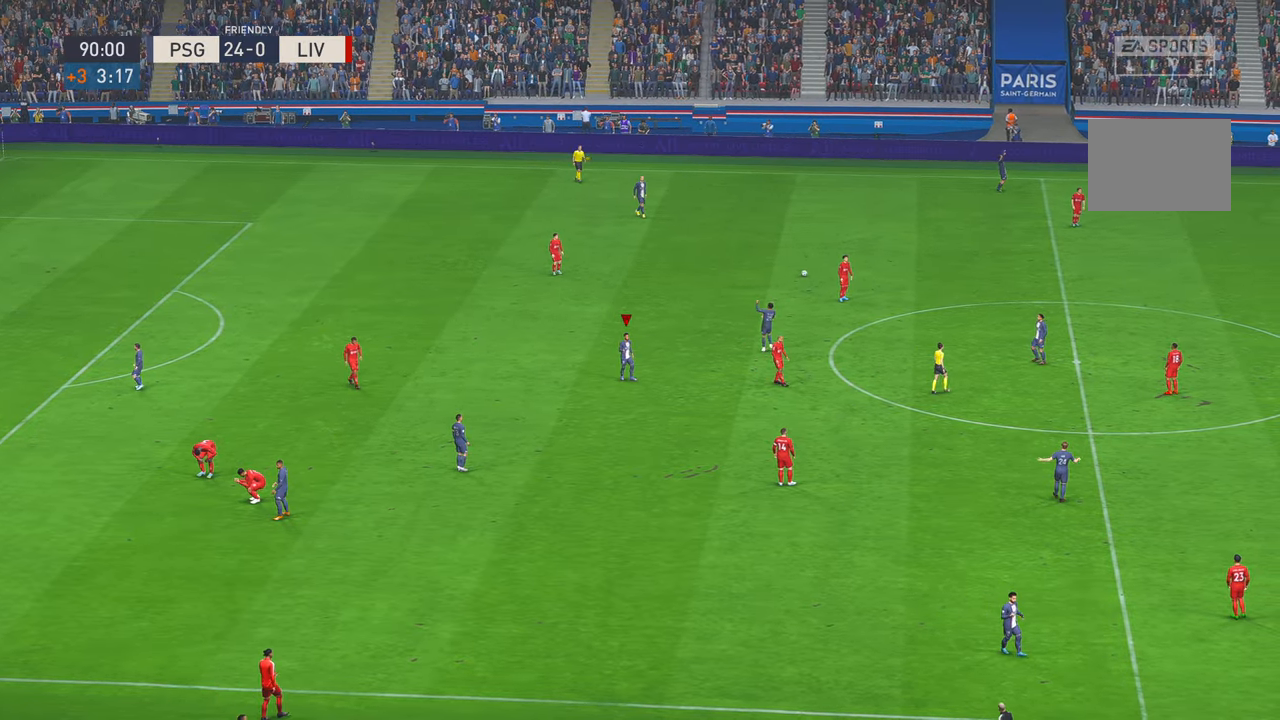
{"buttons": [], "left_stick": "center", "right_stick": "center", "events": []}